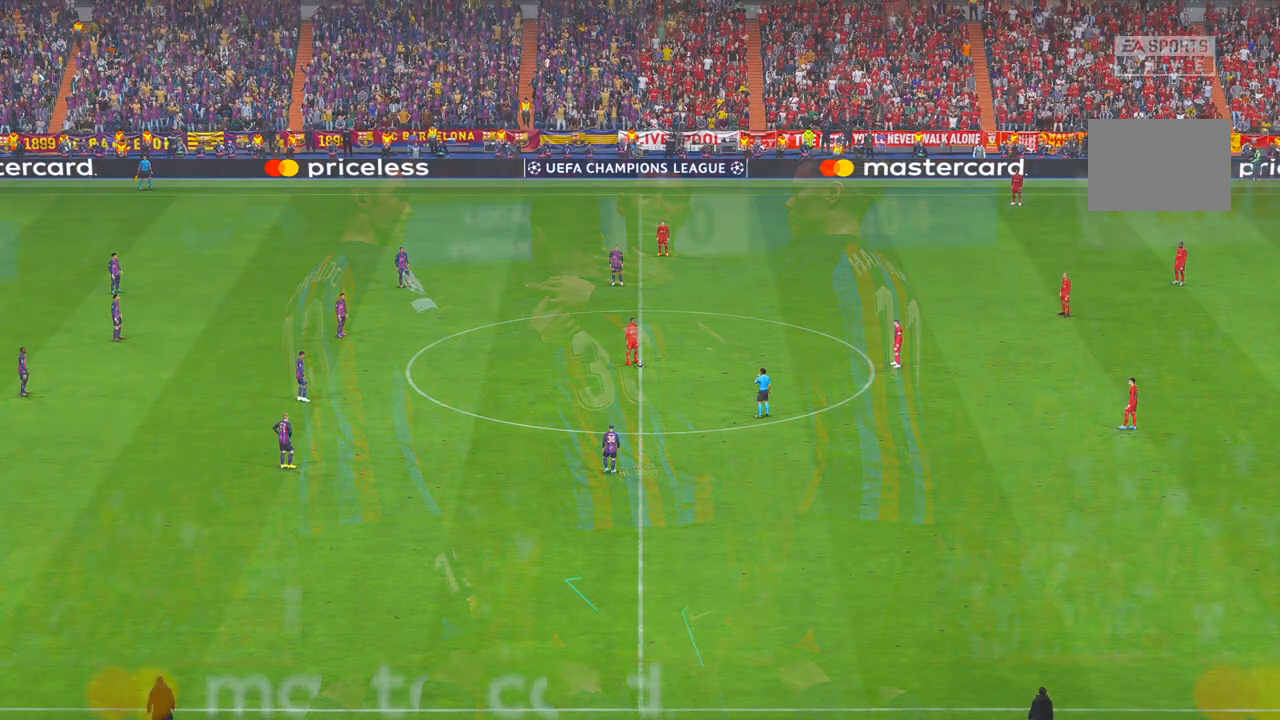
Gameplay with a controller (Xbox layout); each line is a JSON object with the inputs held at the frame after it. "events" lists button and stick changes between this image and that frame as [ms after this image, input, new state], when the widget could be followed in between. Not read: L3 R3.
{"buttons": ["R2"], "left_stick": "center", "right_stick": "center", "events": [[150, "R2", "down"]]}
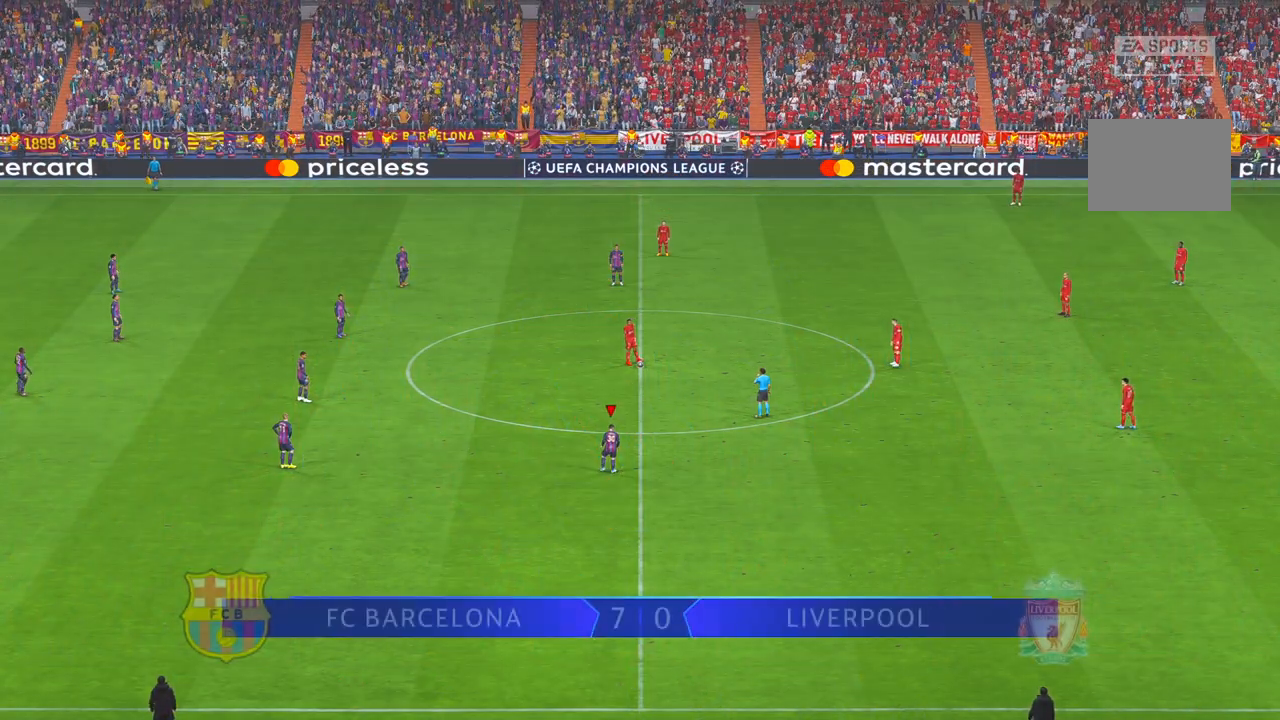
{"buttons": ["R2"], "left_stick": "up-right", "right_stick": "center", "events": [[467, "left_stick", "up-right"]]}
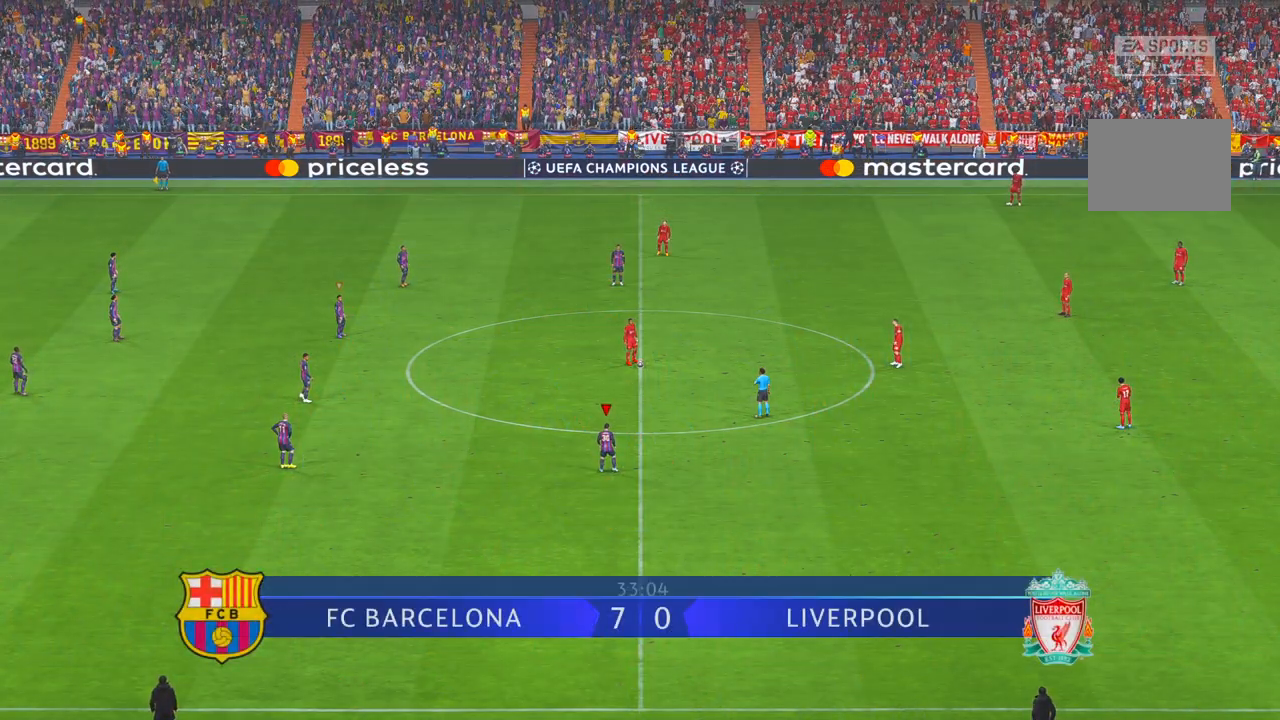
{"buttons": ["R2"], "left_stick": "up-right", "right_stick": "center", "events": []}
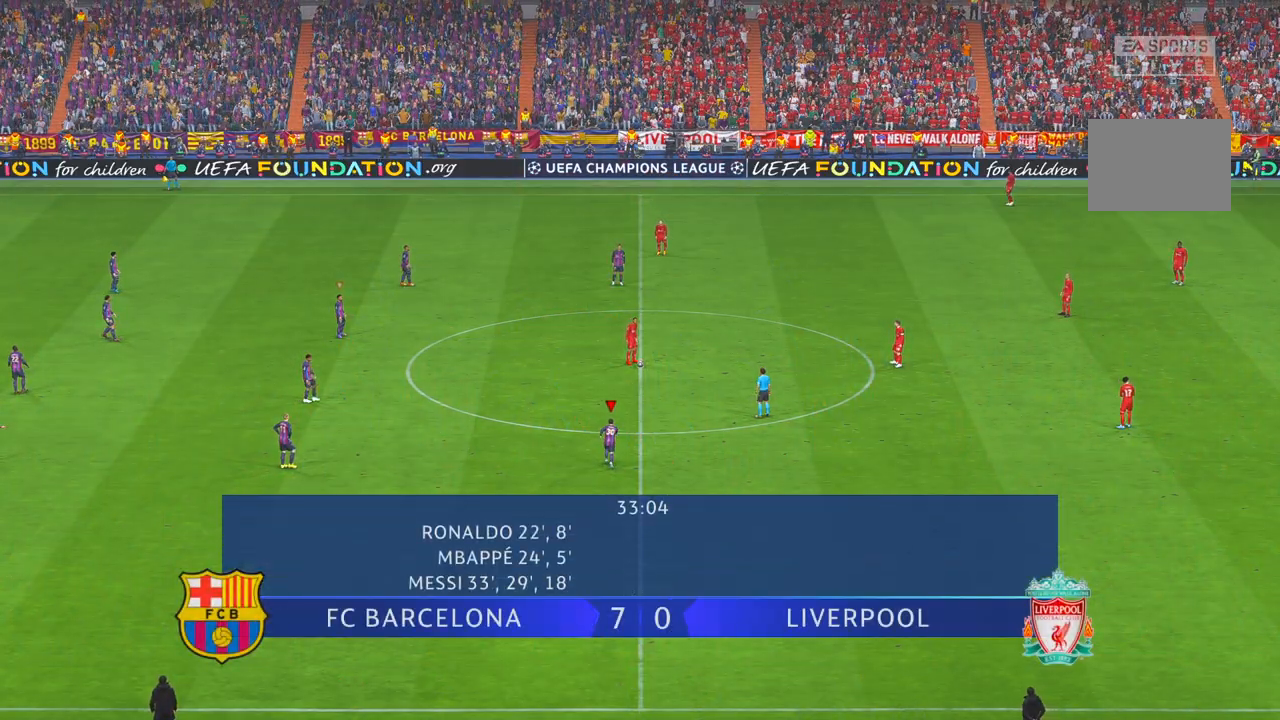
{"buttons": ["R2"], "left_stick": "up-right", "right_stick": "center", "events": []}
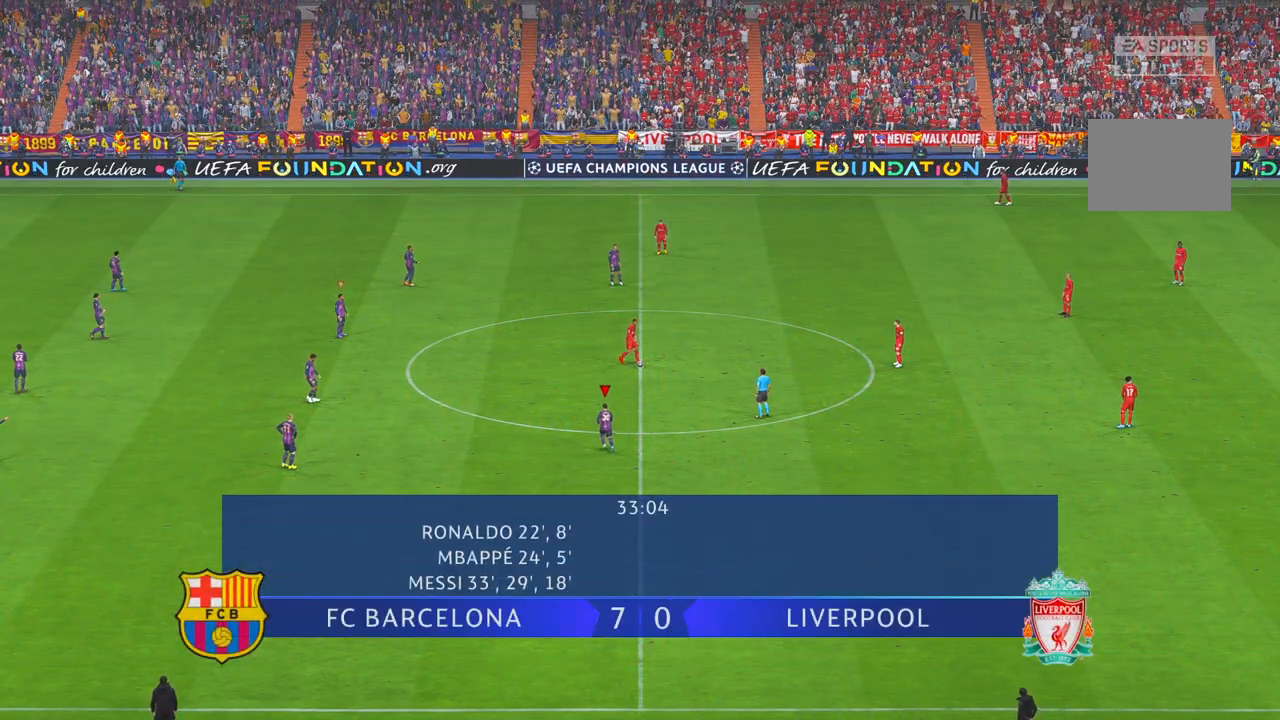
{"buttons": ["R2"], "left_stick": "right", "right_stick": "center", "events": [[433, "left_stick", "right"]]}
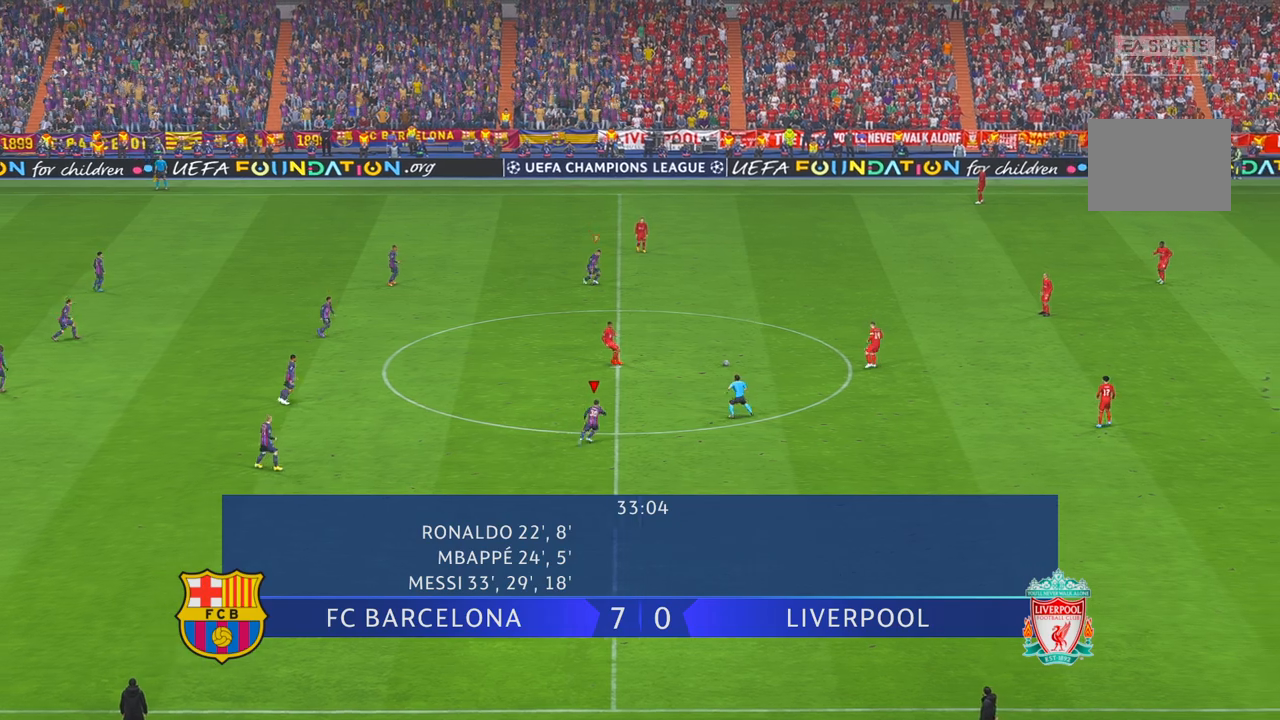
{"buttons": ["R2"], "left_stick": "right", "right_stick": "center", "events": []}
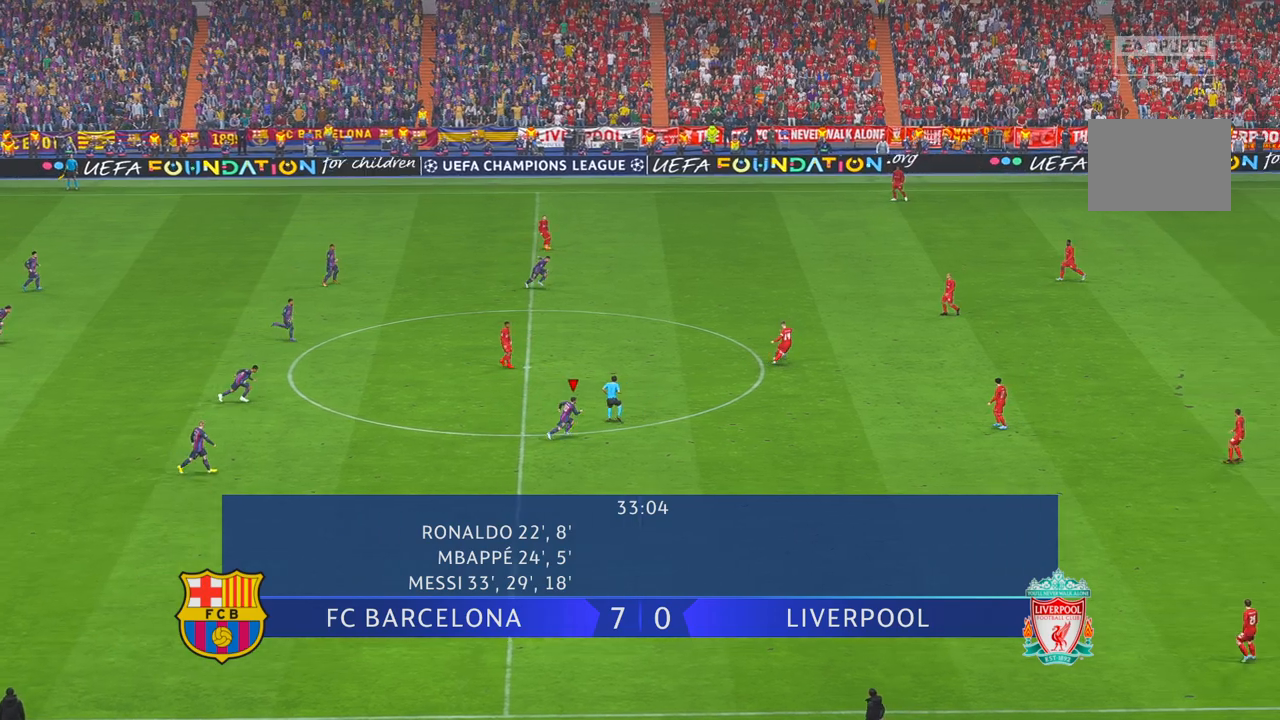
{"buttons": ["L1", "R2"], "left_stick": "right", "right_stick": "center", "events": [[433, "L1", "down"]]}
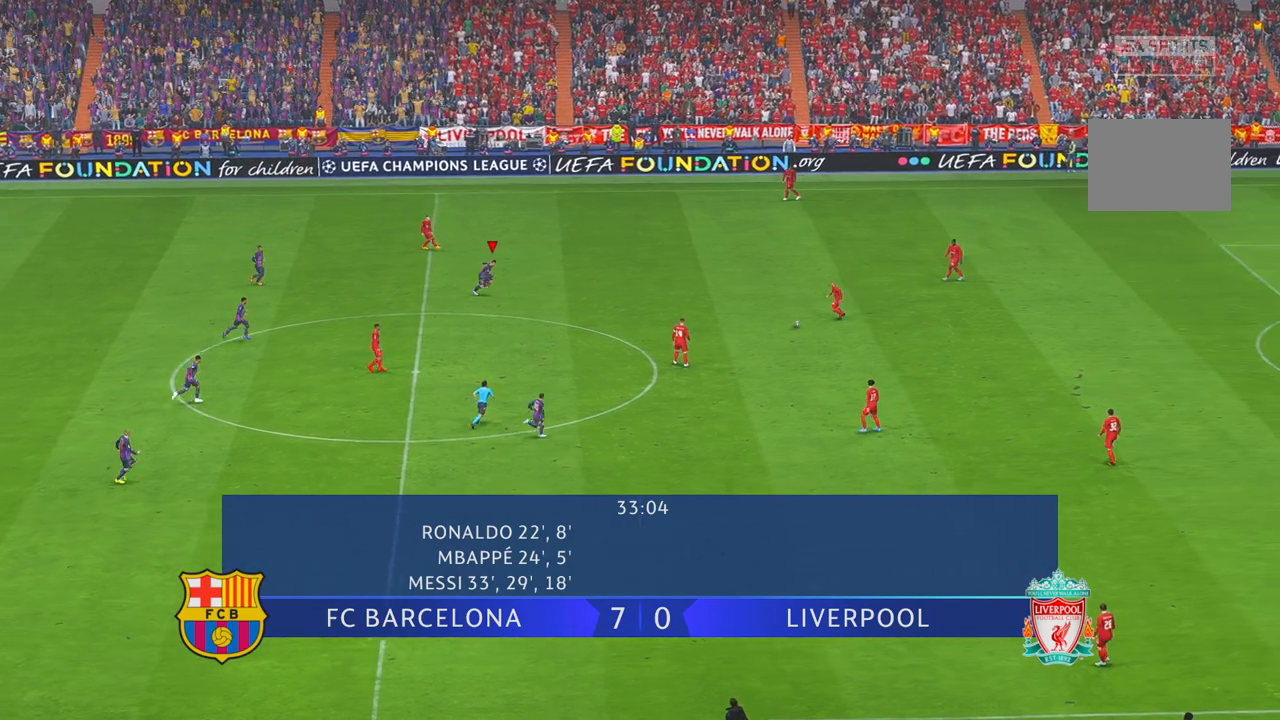
{"buttons": ["R2"], "left_stick": "center", "right_stick": "center", "events": [[133, "L1", "up"], [267, "left_stick", "down-right"], [500, "left_stick", "center"]]}
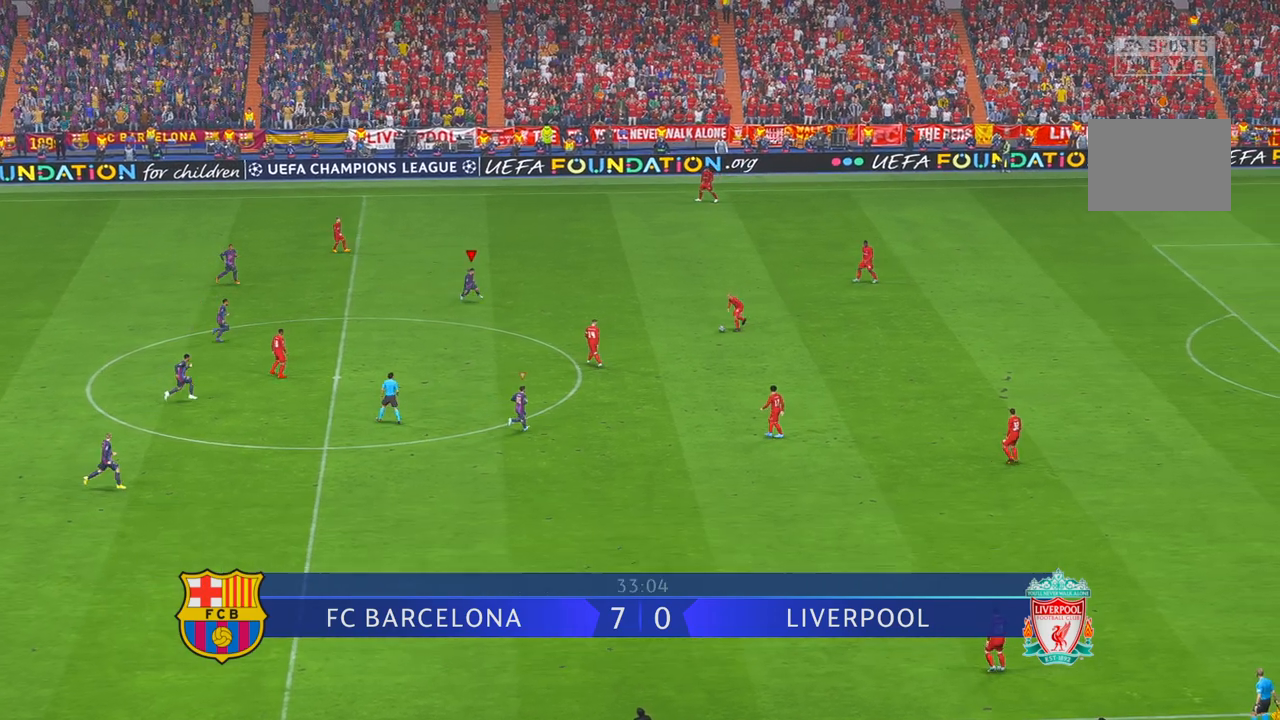
{"buttons": ["R2"], "left_stick": "down", "right_stick": "center", "events": [[33, "X", "down"], [83, "X", "up"], [167, "left_stick", "down"], [283, "X", "down"], [383, "X", "up"]]}
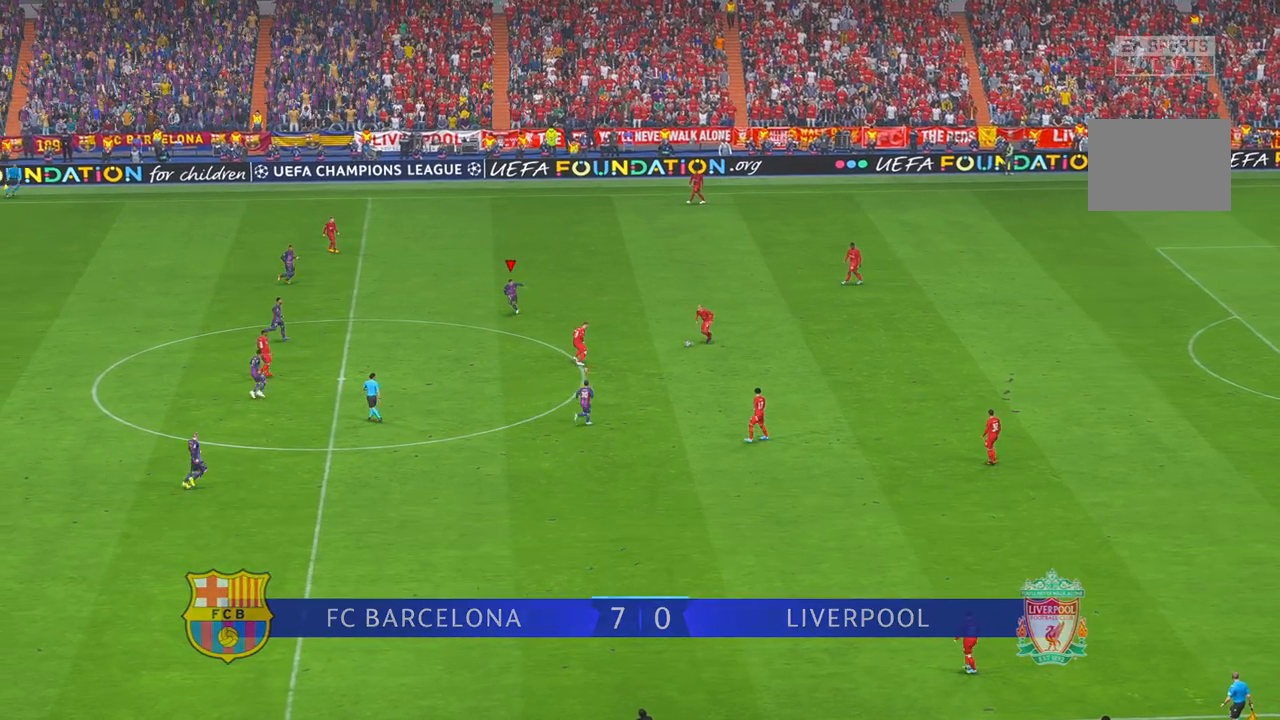
{"buttons": ["R1", "R2"], "left_stick": "down", "right_stick": "center", "events": [[367, "R1", "down"]]}
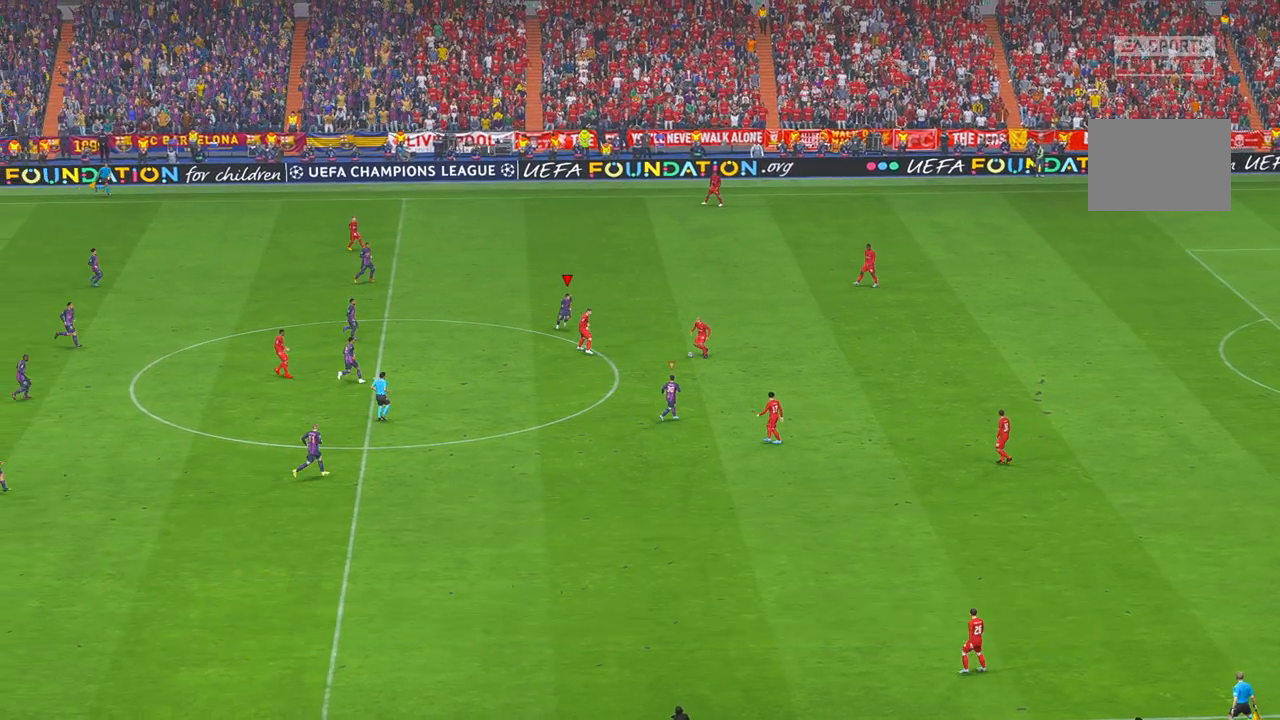
{"buttons": ["R2"], "left_stick": "center", "right_stick": "center", "events": [[167, "R1", "up"], [167, "left_stick", "center"]]}
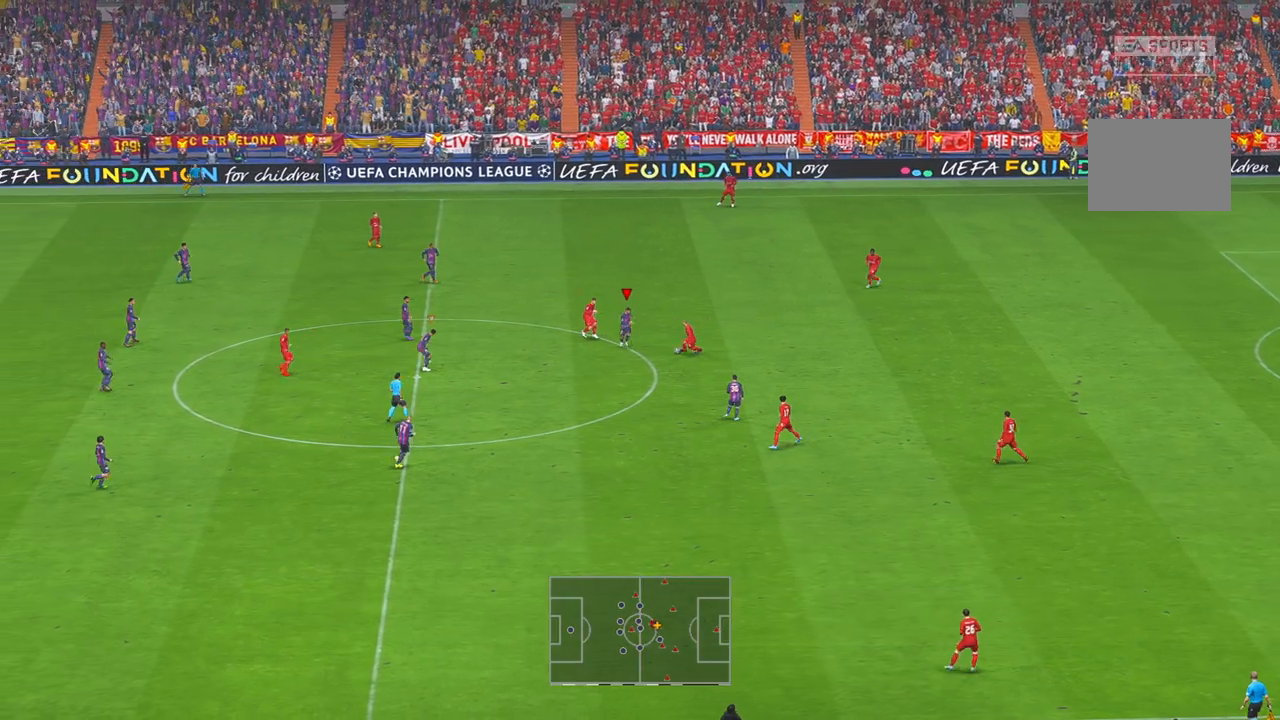
{"buttons": ["R2"], "left_stick": "right", "right_stick": "center", "events": [[117, "A", "down"], [133, "left_stick", "up-right"], [217, "A", "up"], [250, "left_stick", "right"], [417, "A", "down"], [483, "A", "up"]]}
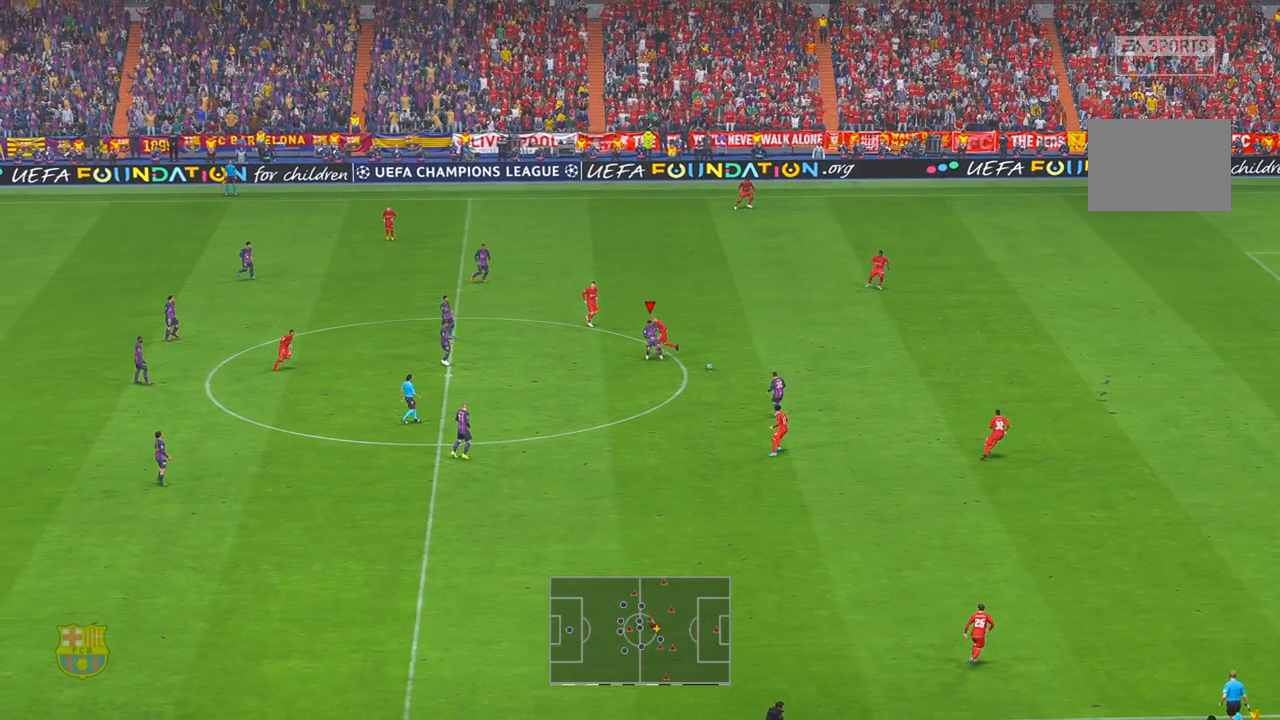
{"buttons": ["B", "R2"], "left_stick": "right", "right_stick": "center"}
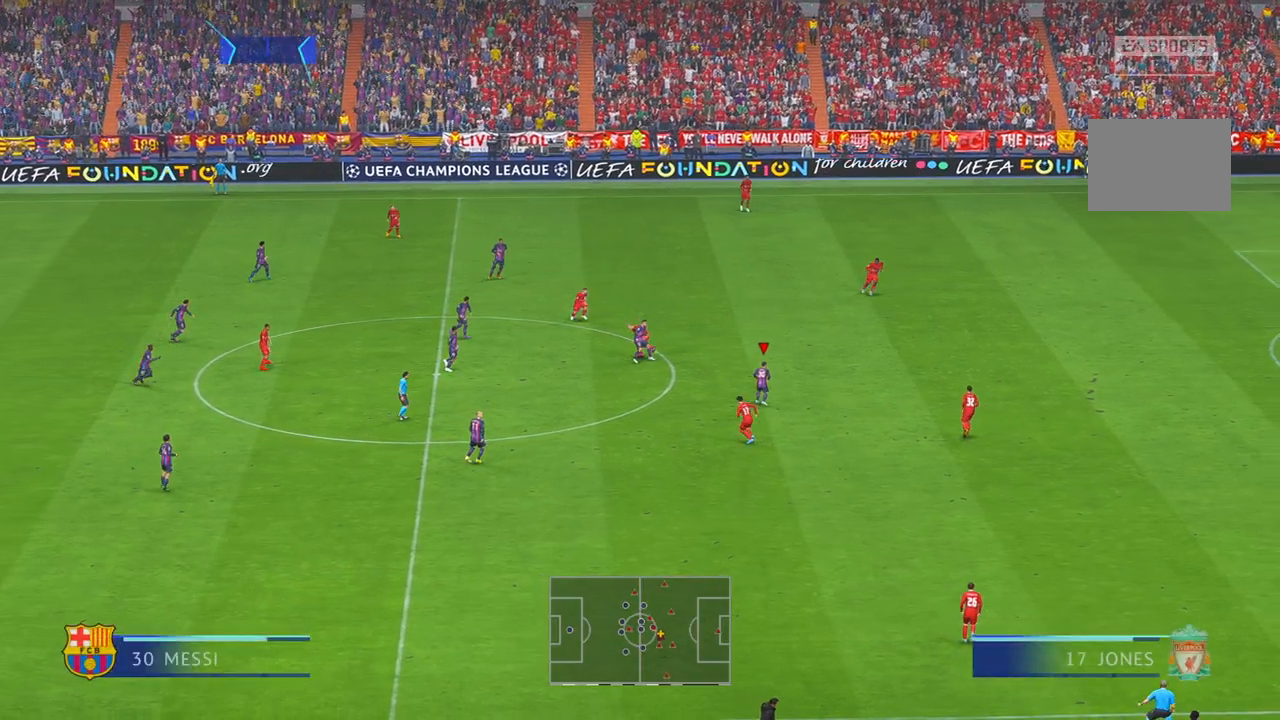
{"buttons": ["R2"], "left_stick": "up-right", "right_stick": "center", "events": [[17, "B", "up"], [67, "B", "down"], [117, "B", "up"], [150, "left_stick", "up-right"]]}
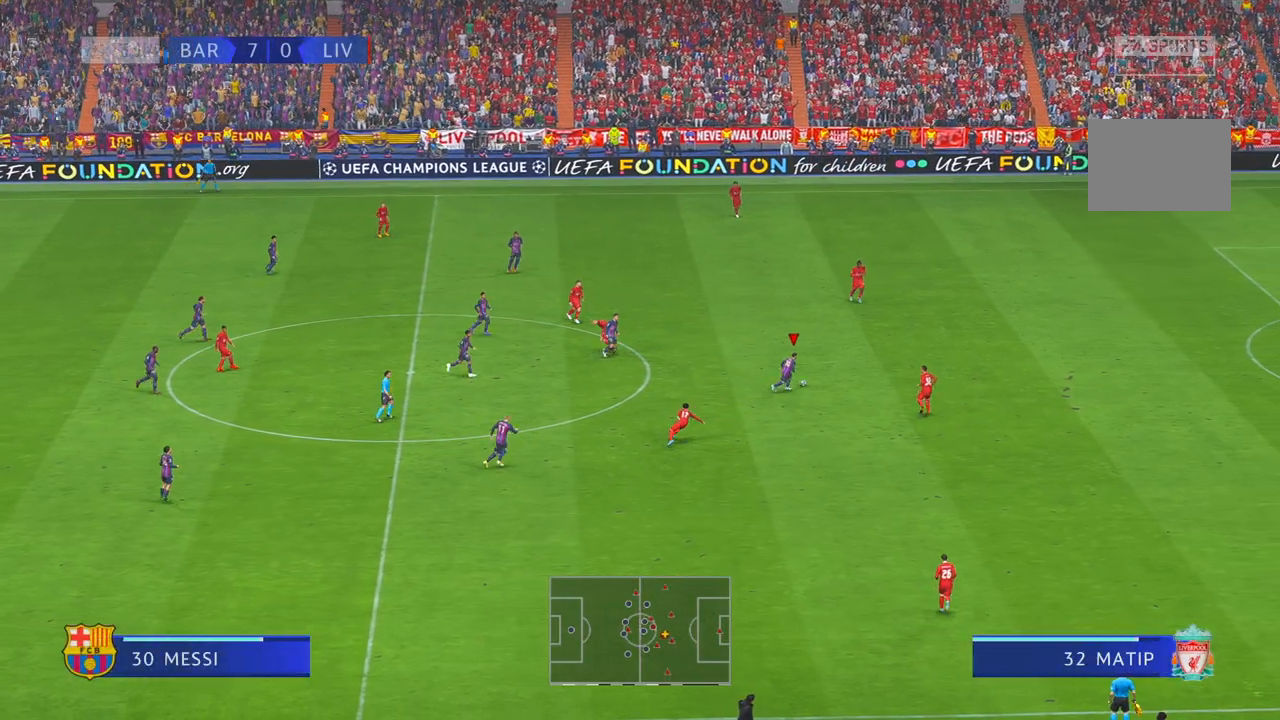
{"buttons": ["R2"], "left_stick": "up-right", "right_stick": "center", "events": [[167, "R1", "down"], [217, "R1", "up"]]}
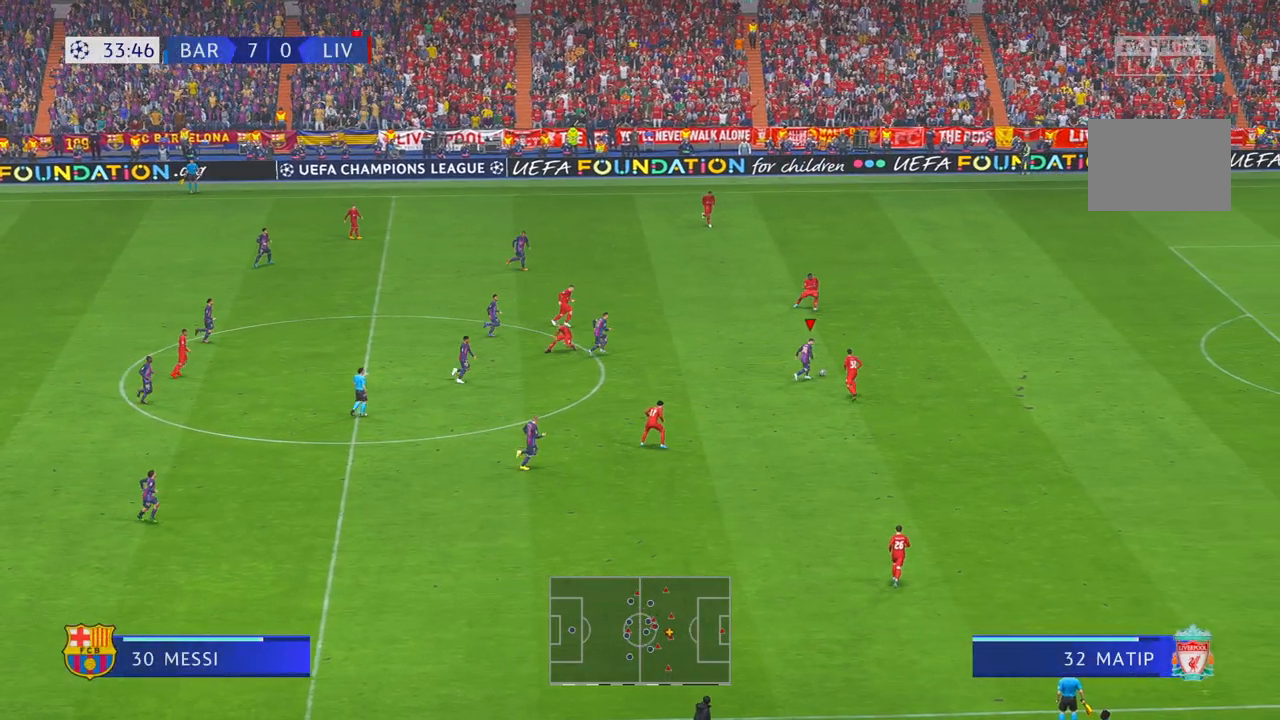
{"buttons": ["R2"], "left_stick": "right", "right_stick": "center", "events": [[317, "left_stick", "right"]]}
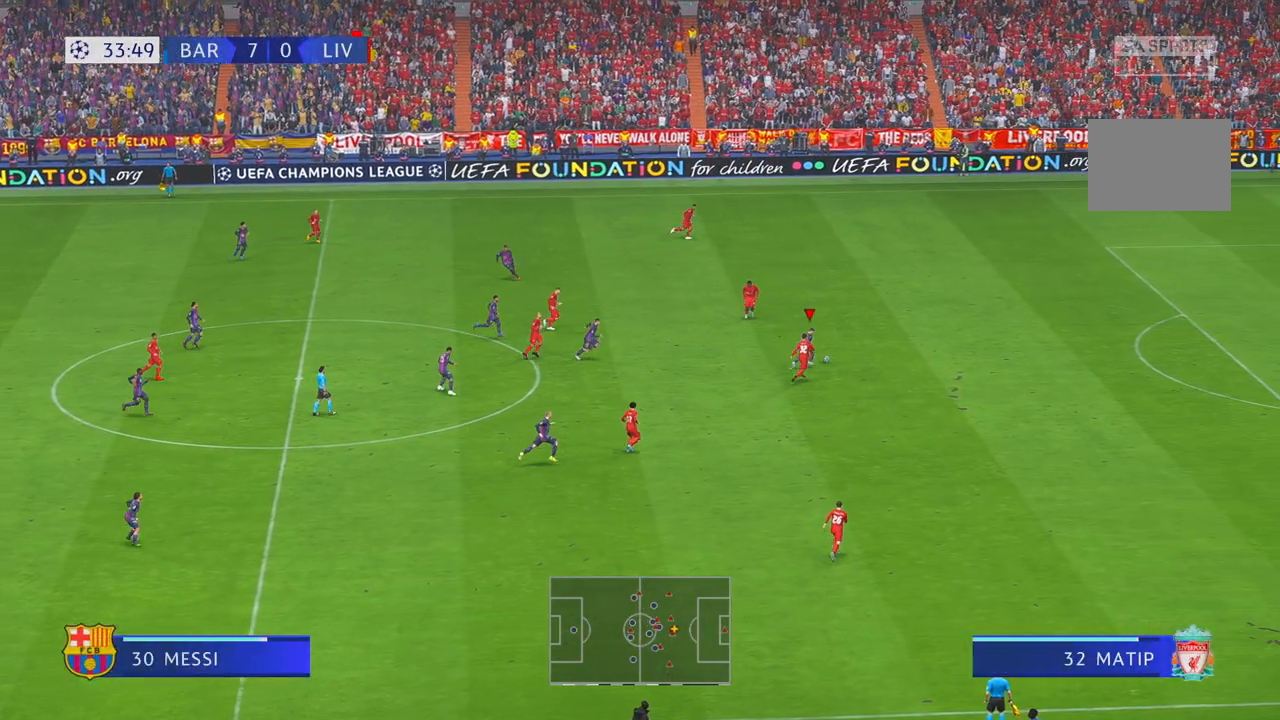
{"buttons": ["R2"], "left_stick": "right", "right_stick": "center", "events": [[250, "R1", "down"], [400, "R1", "up"]]}
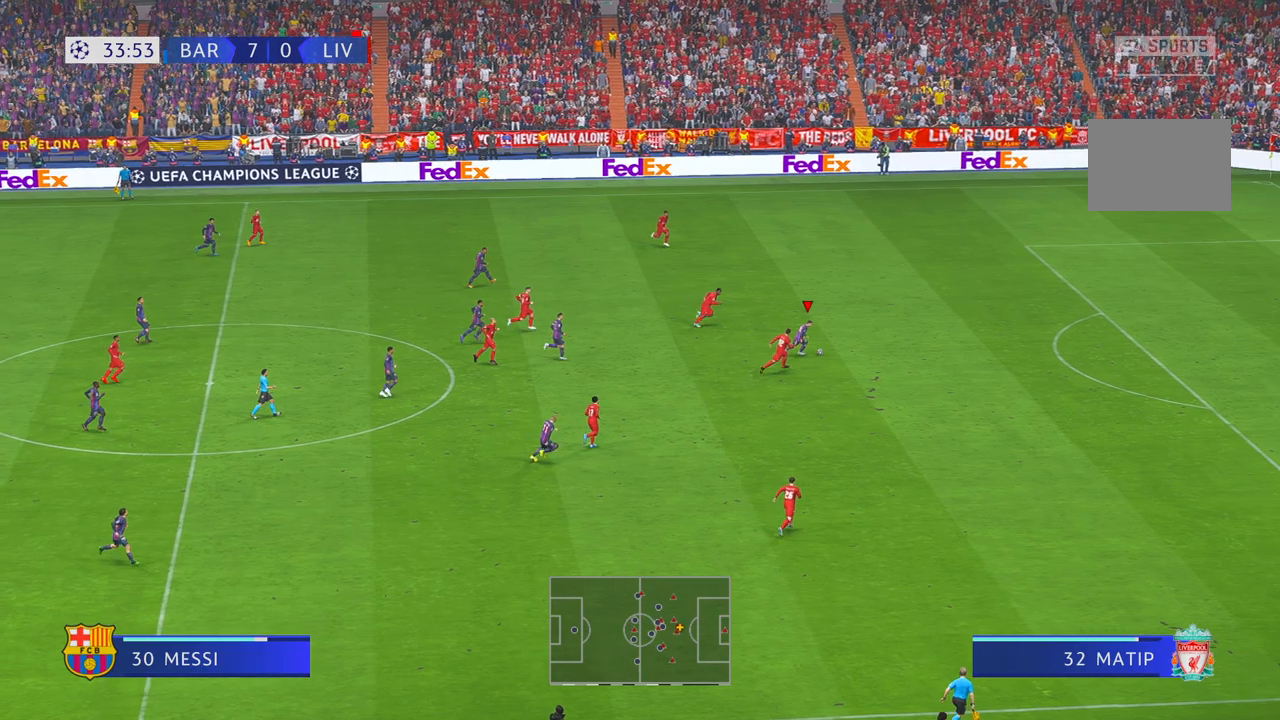
{"buttons": ["R2"], "left_stick": "right", "right_stick": "center", "events": [[383, "R1", "down"], [450, "R1", "up"]]}
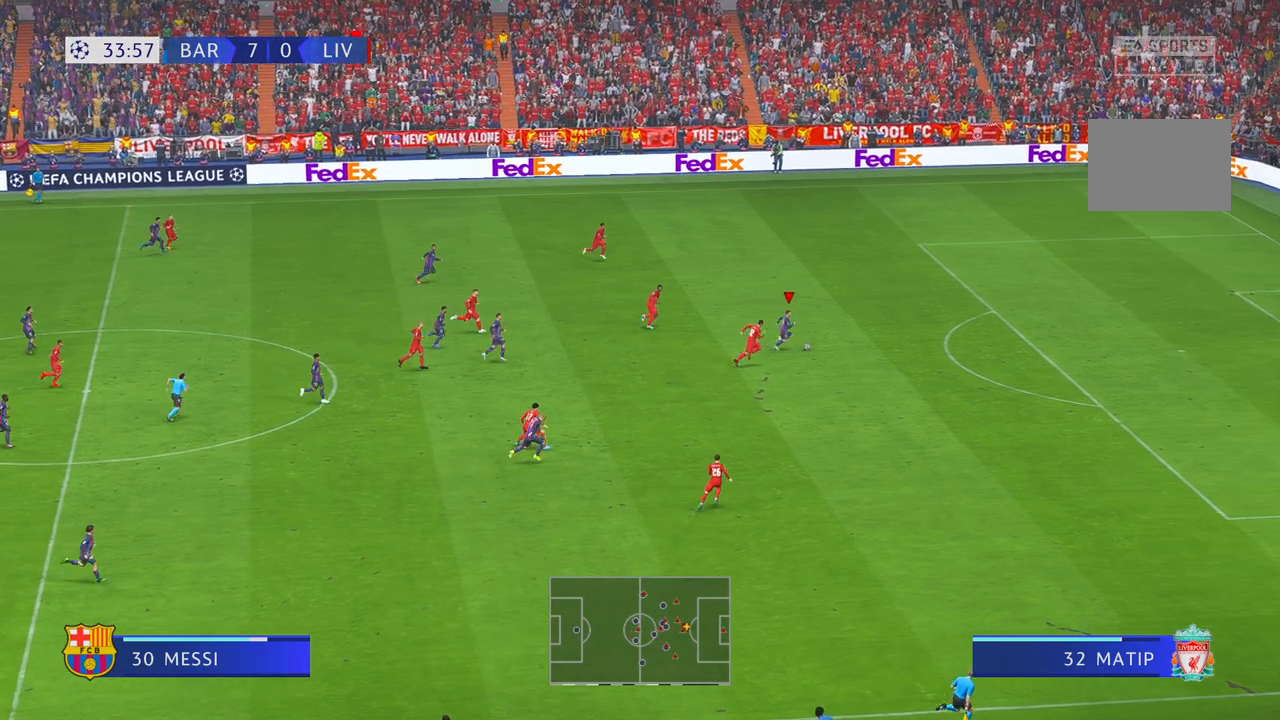
{"buttons": ["R2"], "left_stick": "right", "right_stick": "center", "events": []}
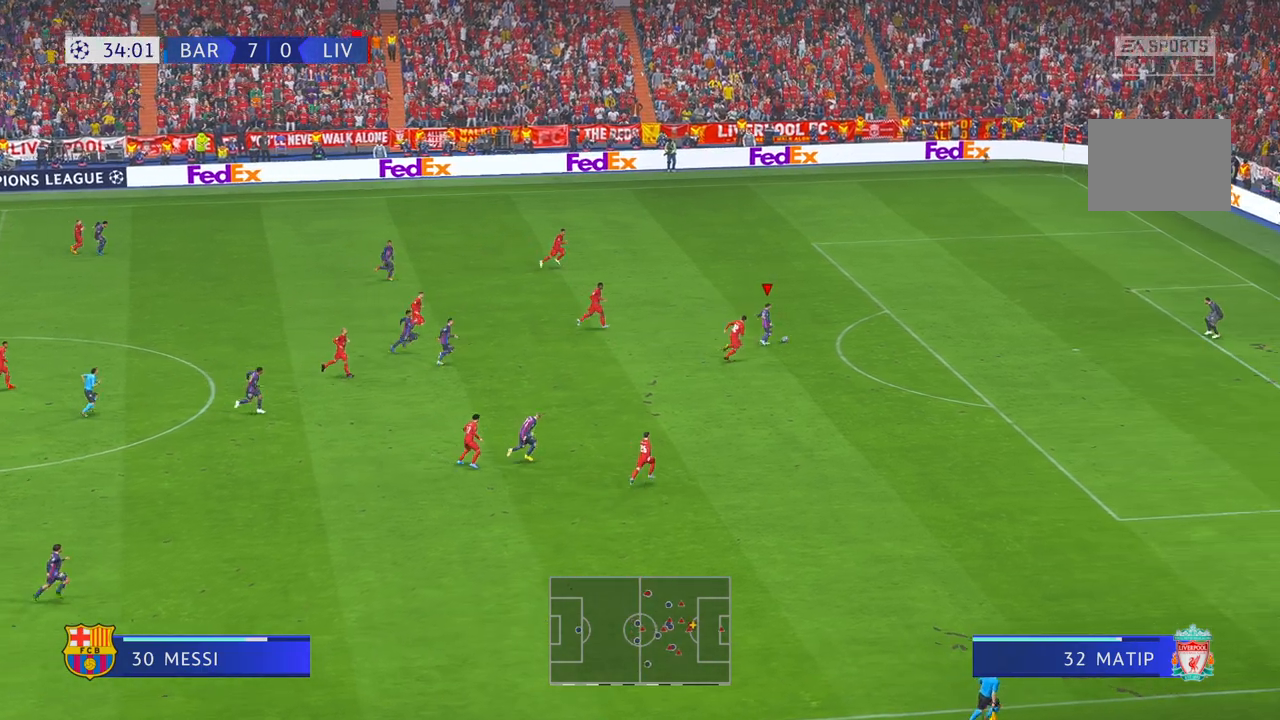
{"buttons": [], "left_stick": "down-right", "right_stick": "center"}
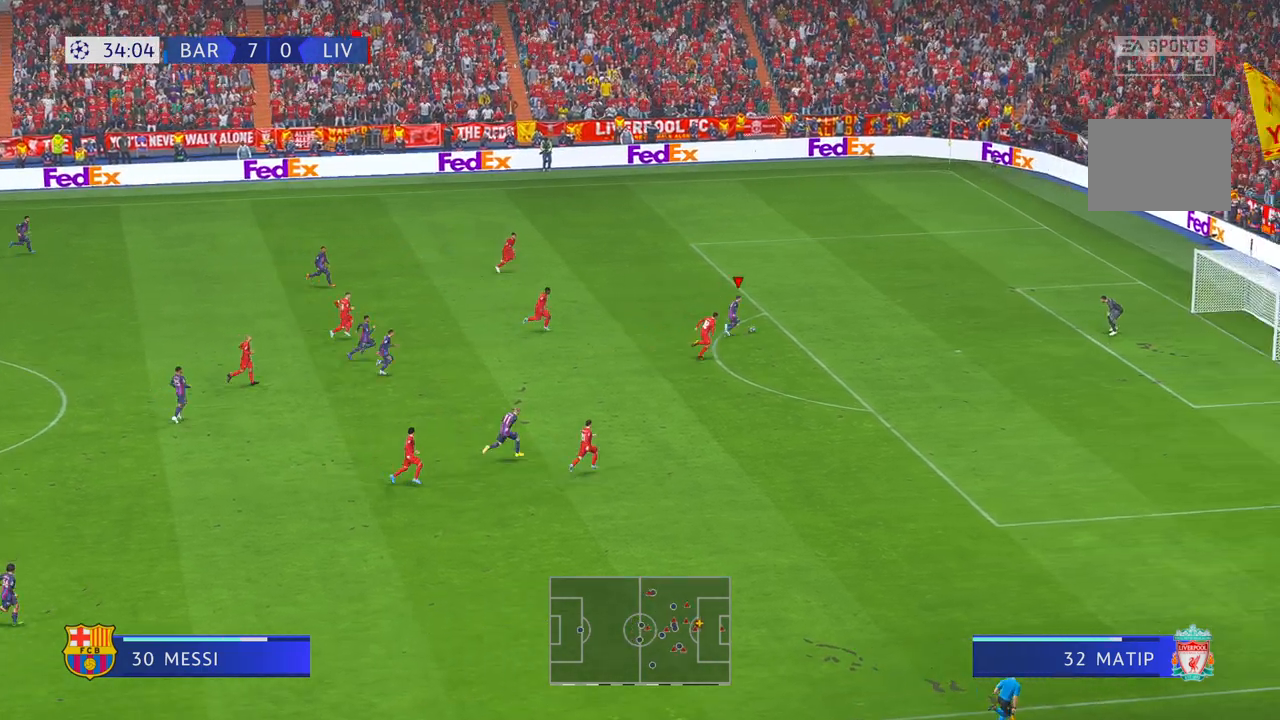
{"buttons": [], "left_stick": "down-right", "right_stick": "center", "events": [[83, "B", "down"], [167, "B", "up"]]}
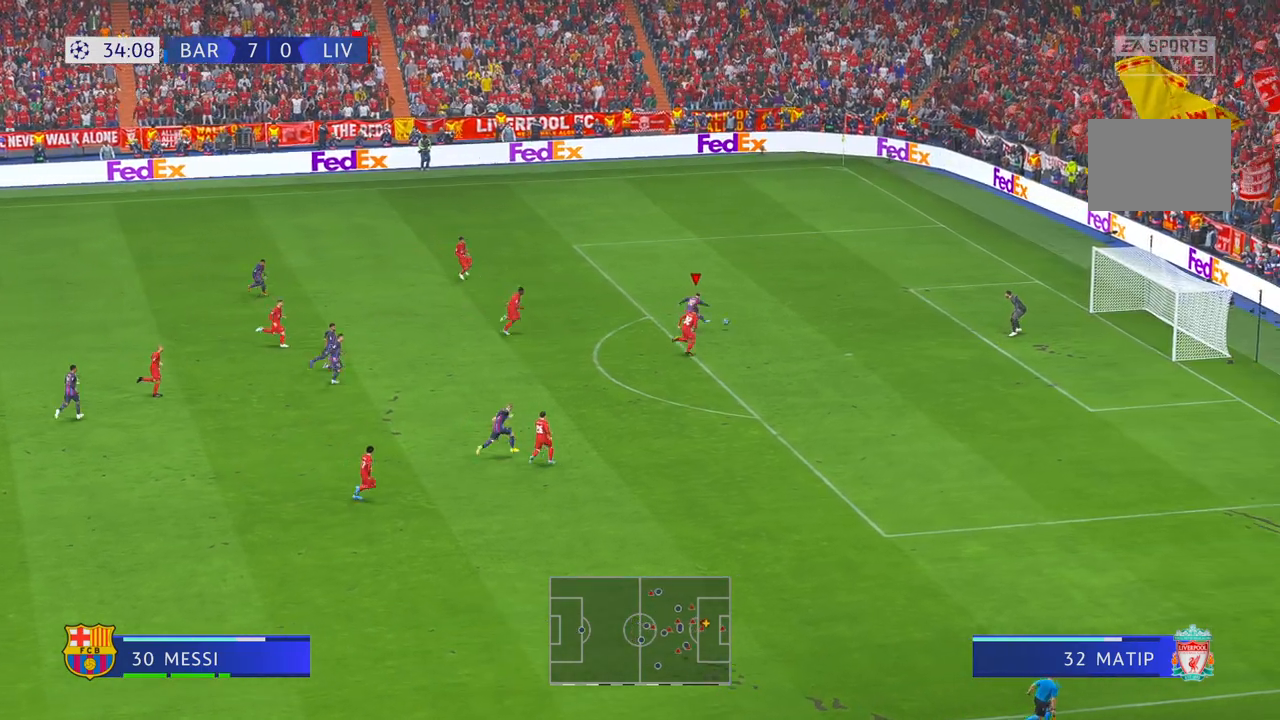
{"buttons": [], "left_stick": "center", "right_stick": "center", "events": [[217, "left_stick", "center"]]}
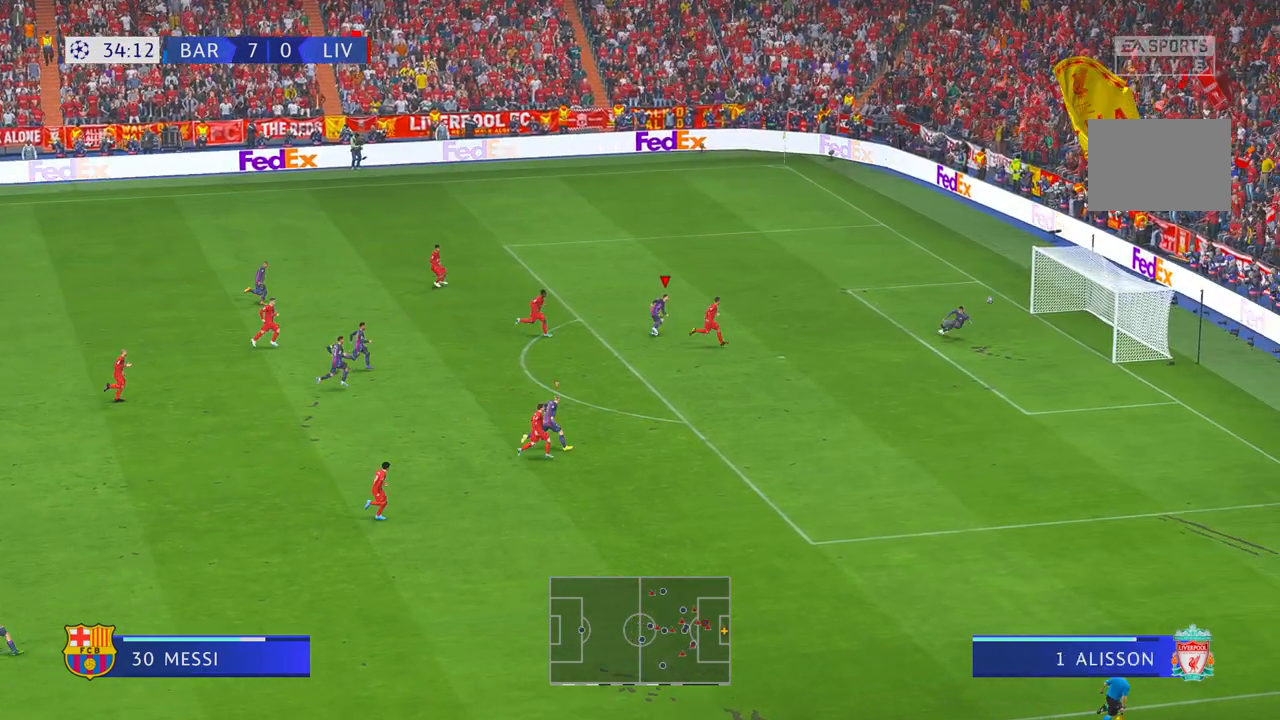
{"buttons": [], "left_stick": "center", "right_stick": "center", "events": []}
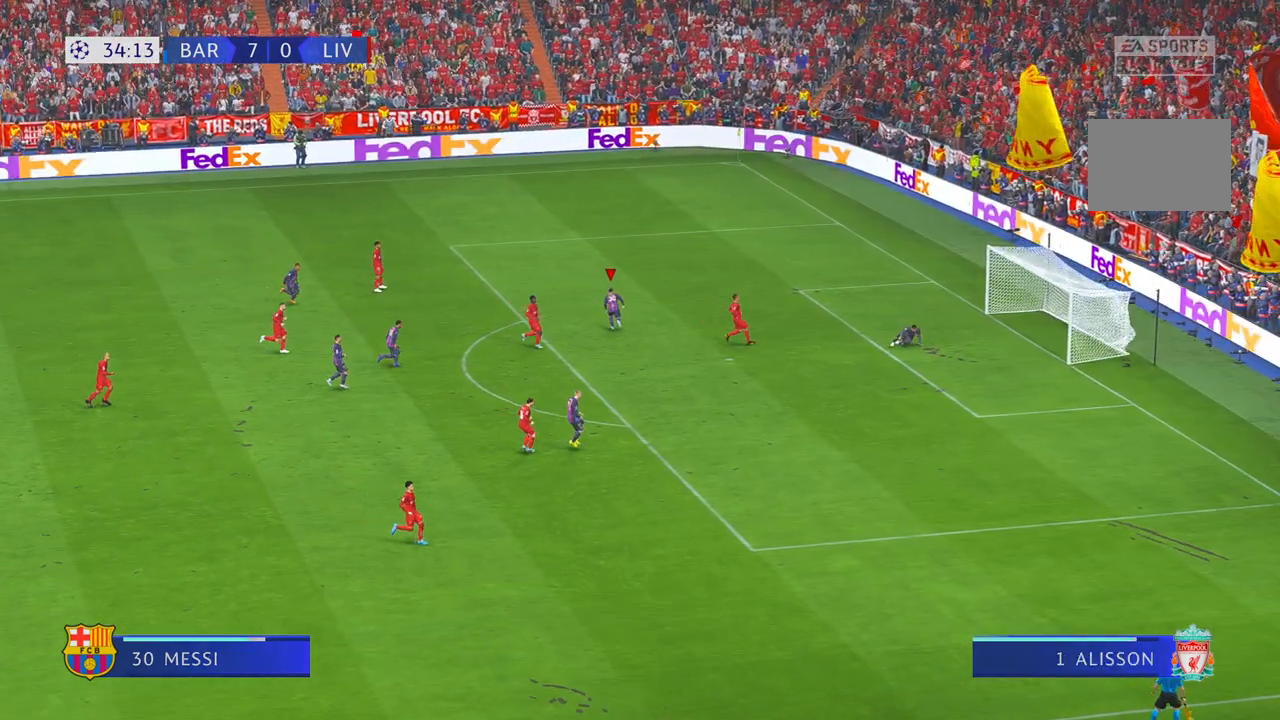
{"buttons": [], "left_stick": "center", "right_stick": "center", "events": []}
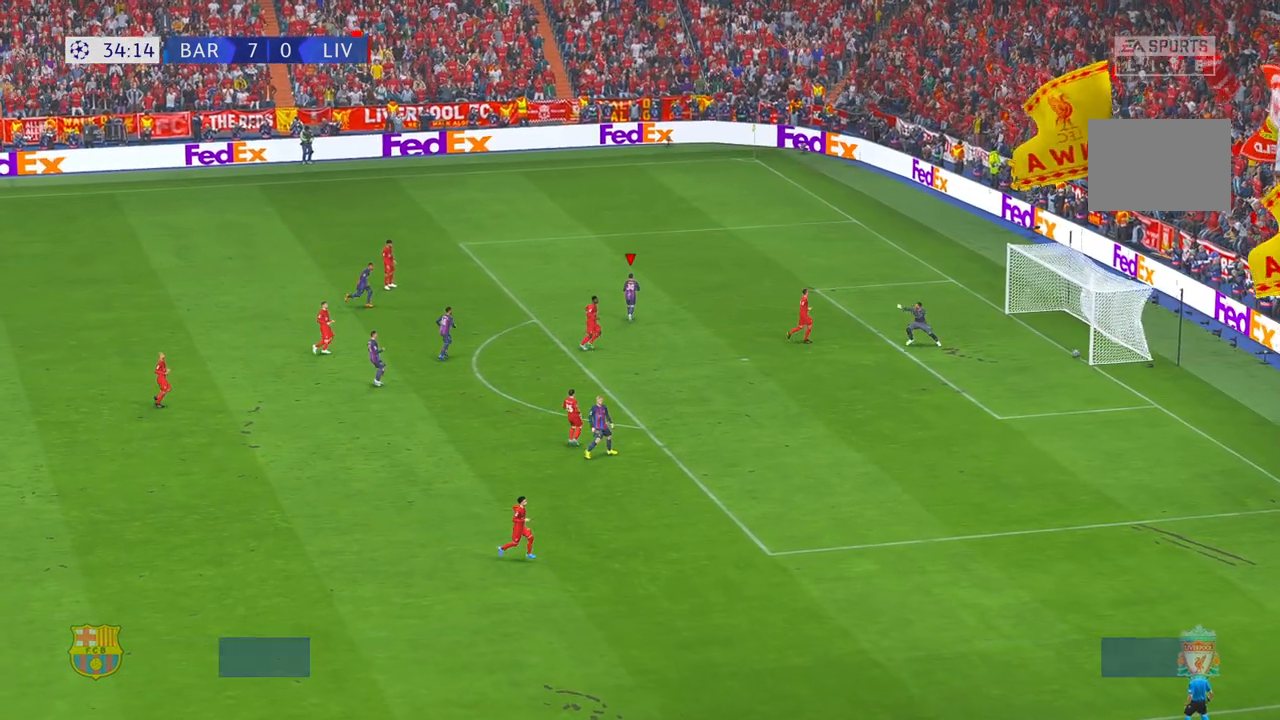
{"buttons": [], "left_stick": "center", "right_stick": "center", "events": []}
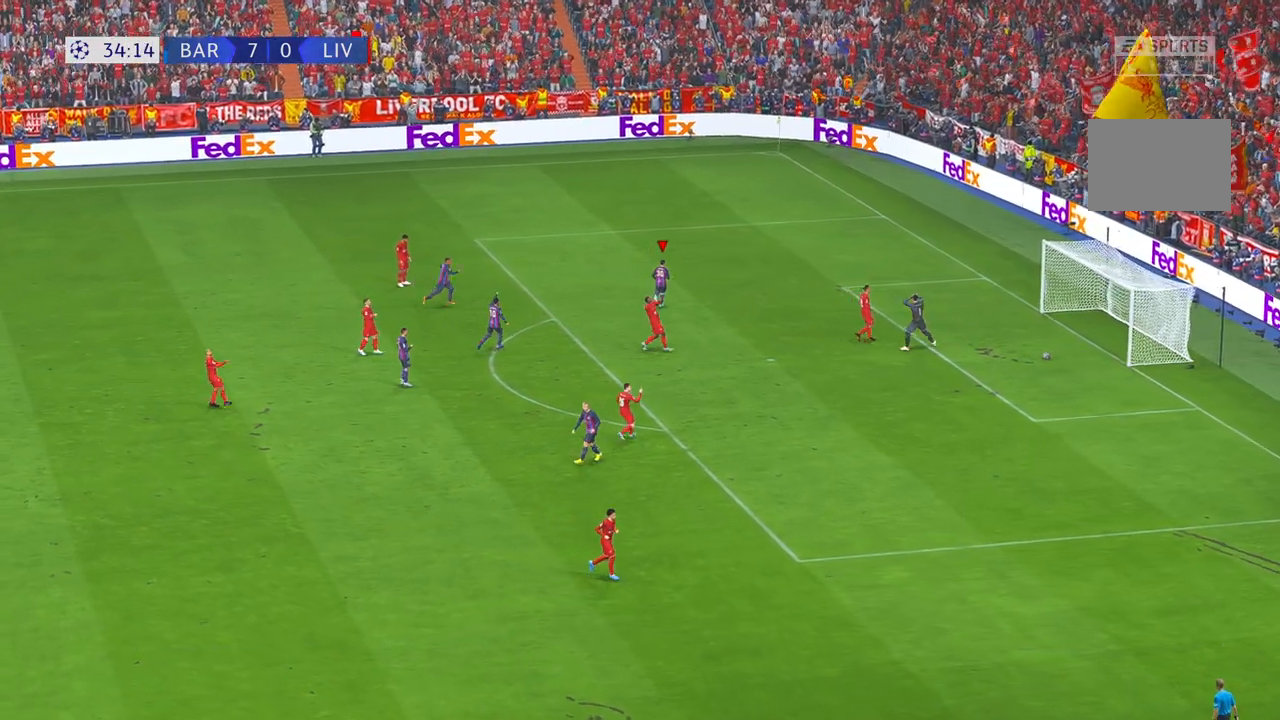
{"buttons": ["L1"], "left_stick": "center", "right_stick": "center", "events": [[350, "L1", "down"]]}
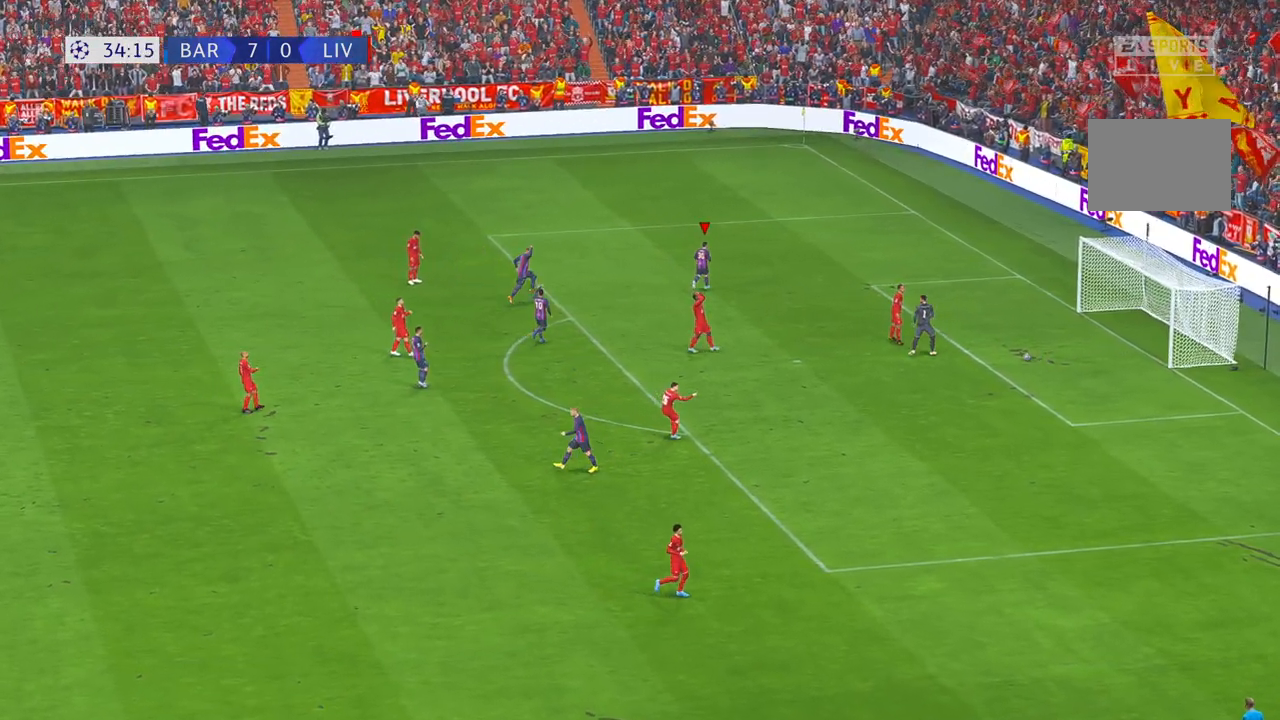
{"buttons": [], "left_stick": "center", "right_stick": "center", "events": [[133, "B", "down"], [183, "B", "up"], [300, "L1", "up"]]}
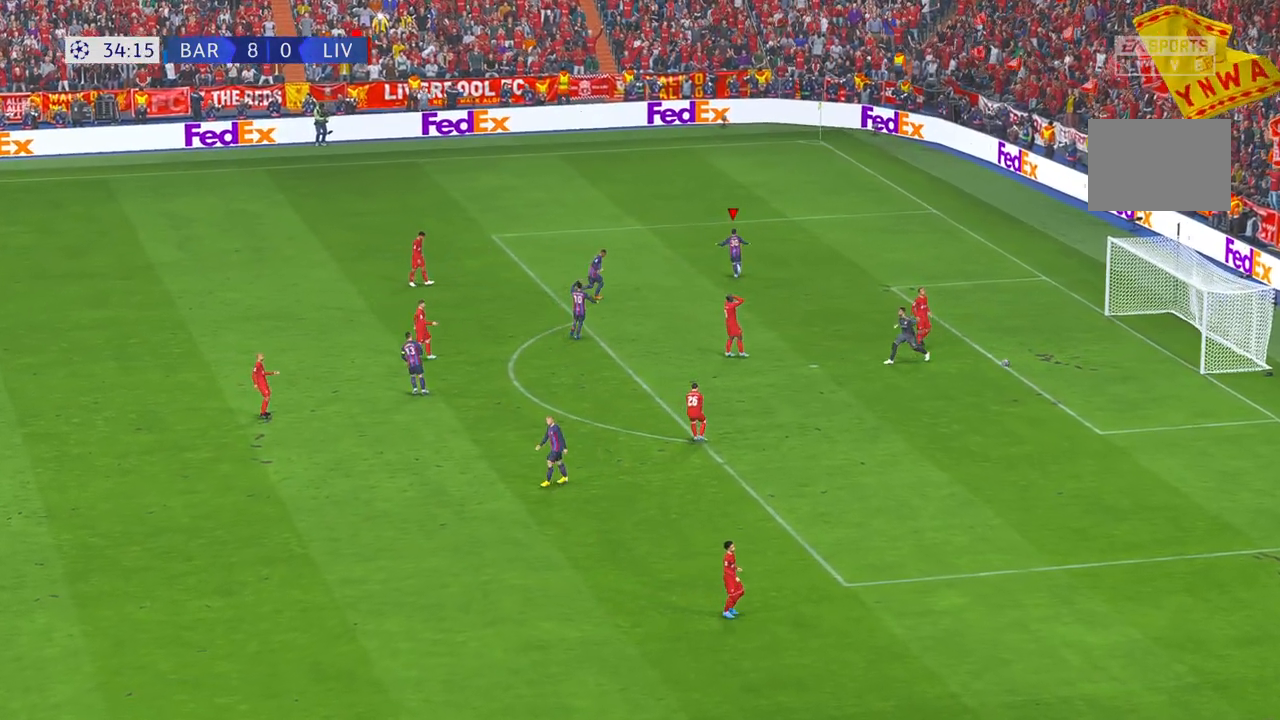
{"buttons": [], "left_stick": "center", "right_stick": "center", "events": [[317, "SELECT", "down"], [367, "SELECT", "up"]]}